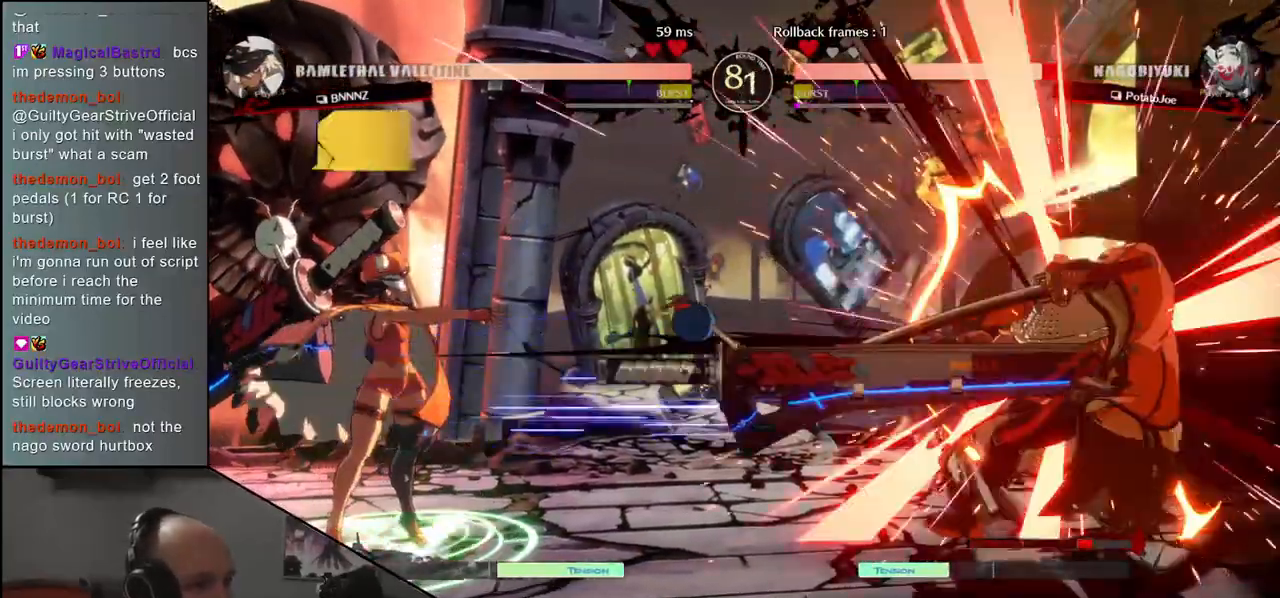
Gameplay with a controller (arcade stick); each line is a JSON object with the inputs held at the frame after it. "events" lists button and stick changes between this image and that frame as [ms after this image, input, new state], when the widget could be followed in between. Not read: L3 R3 other_buttons.
{"buttons": [], "left_stick": "right", "events": []}
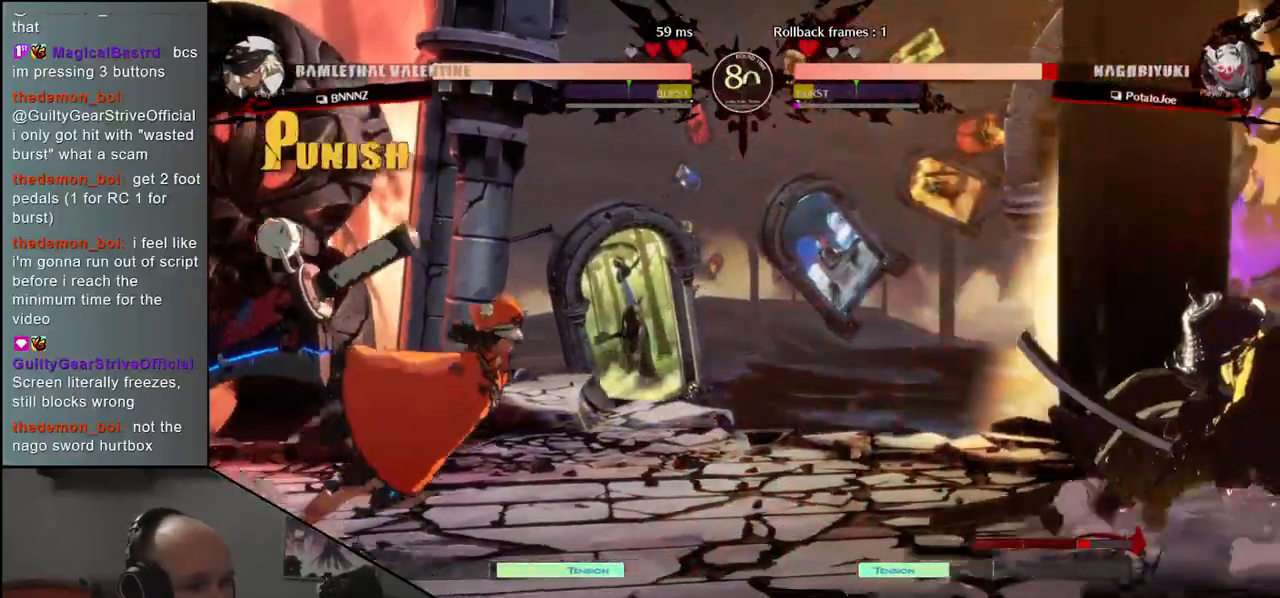
{"buttons": ["R1"], "left_stick": "left", "events": [[83, "left_stick", "left"], [133, "R1", "down"], [200, "R1", "up"], [333, "R1", "down"], [367, "R1", "up"], [467, "R1", "down"]]}
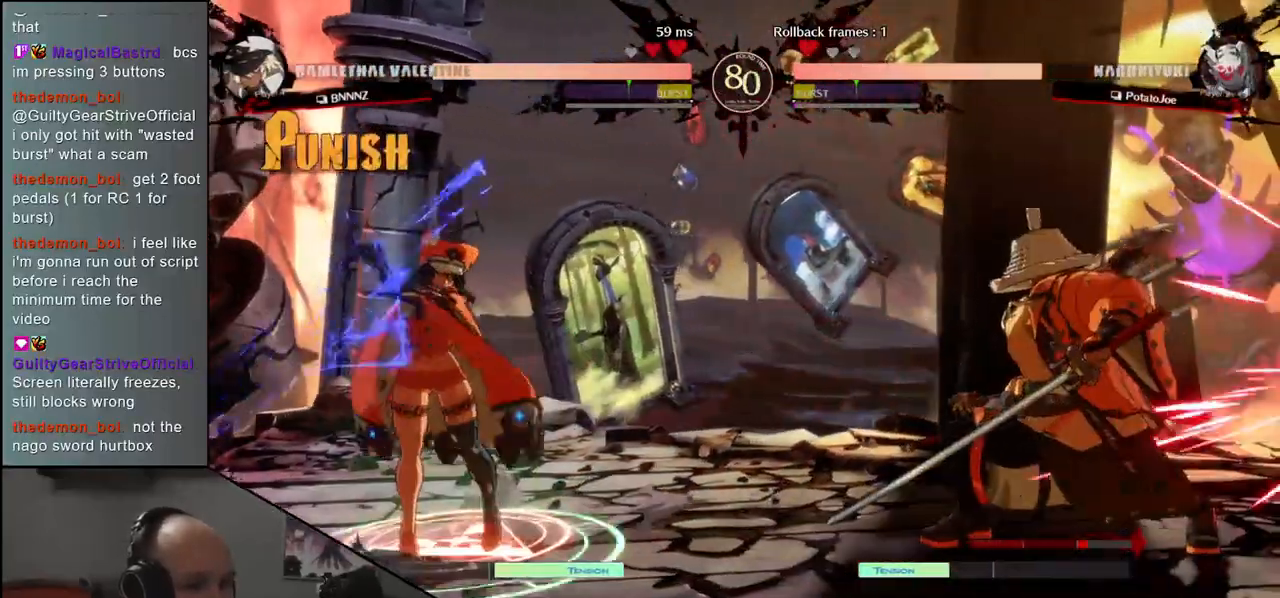
{"buttons": [], "left_stick": "right", "events": [[33, "R1", "up"], [133, "R1", "down"], [200, "R1", "up"], [250, "left_stick", "right"]]}
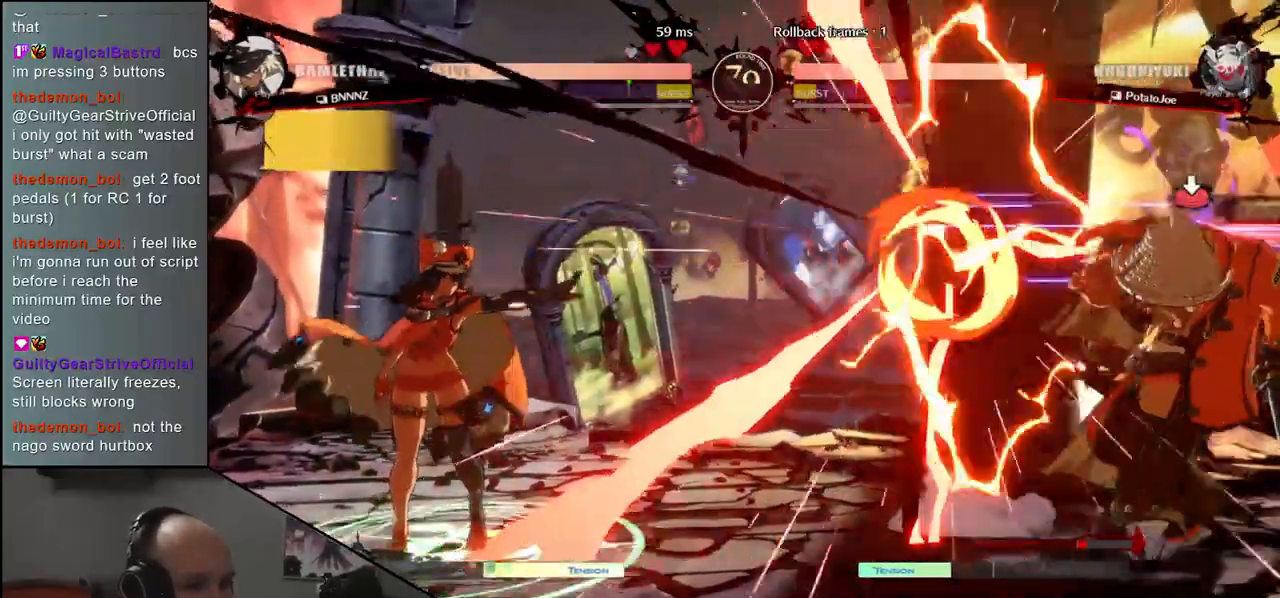
{"buttons": ["R1"], "left_stick": "left", "events": [[433, "left_stick", "left"], [450, "R1", "down"]]}
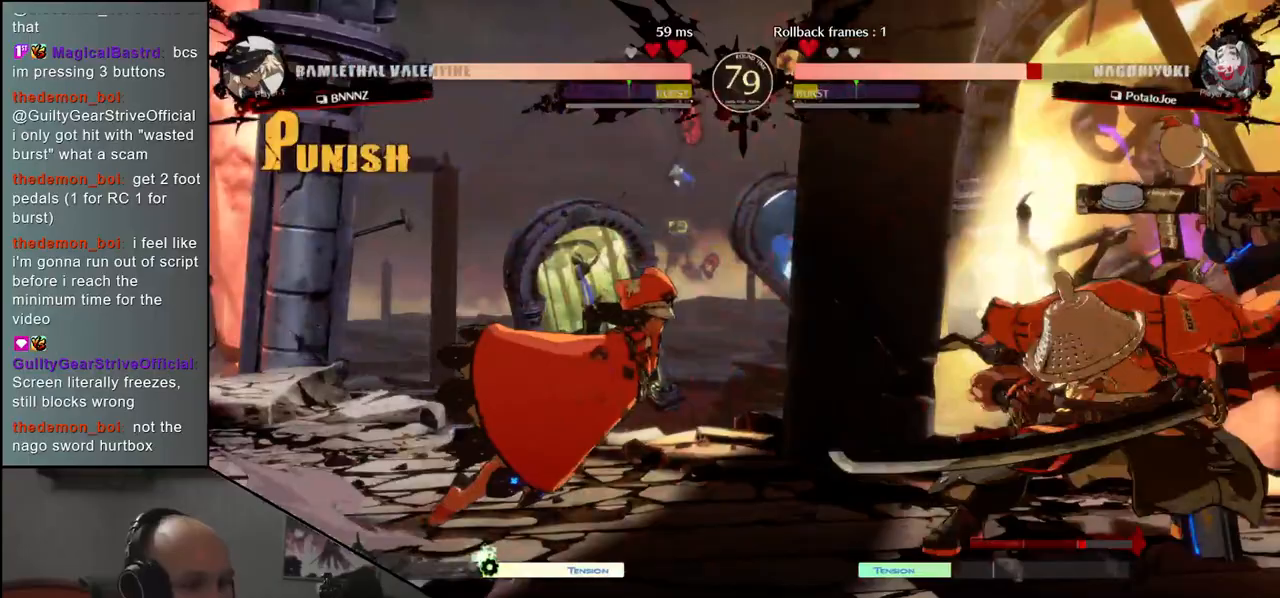
{"buttons": [], "left_stick": "down-right", "events": [[17, "R1", "up"], [300, "left_stick", "center"], [467, "left_stick", "down-right"]]}
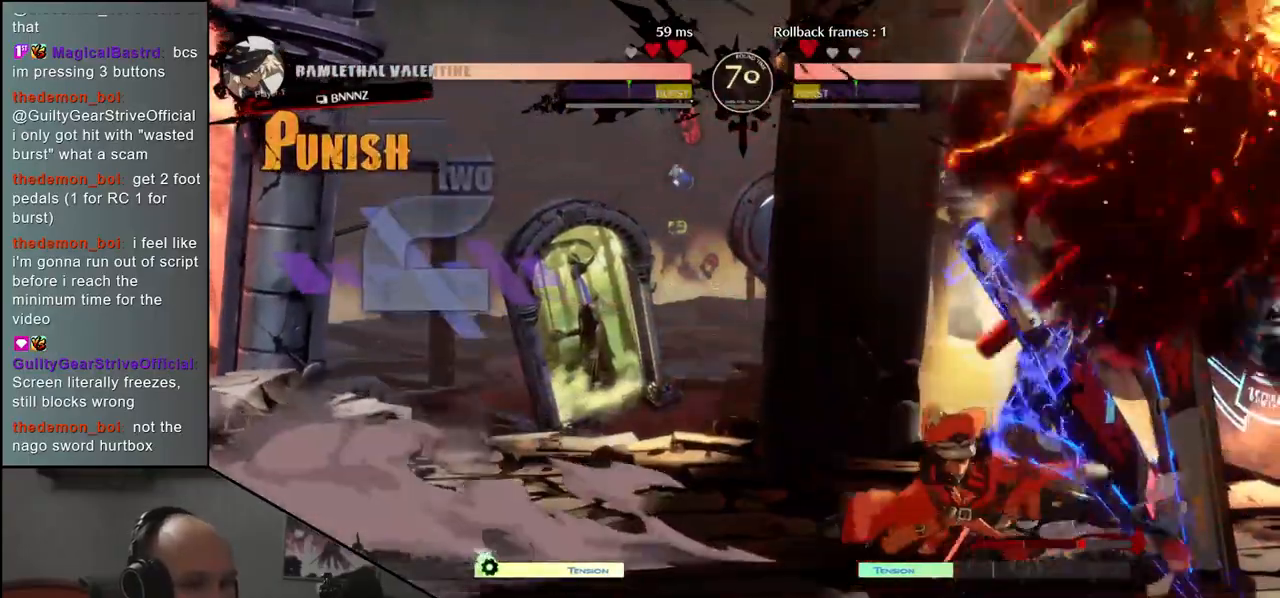
{"buttons": [], "left_stick": "down-right", "events": []}
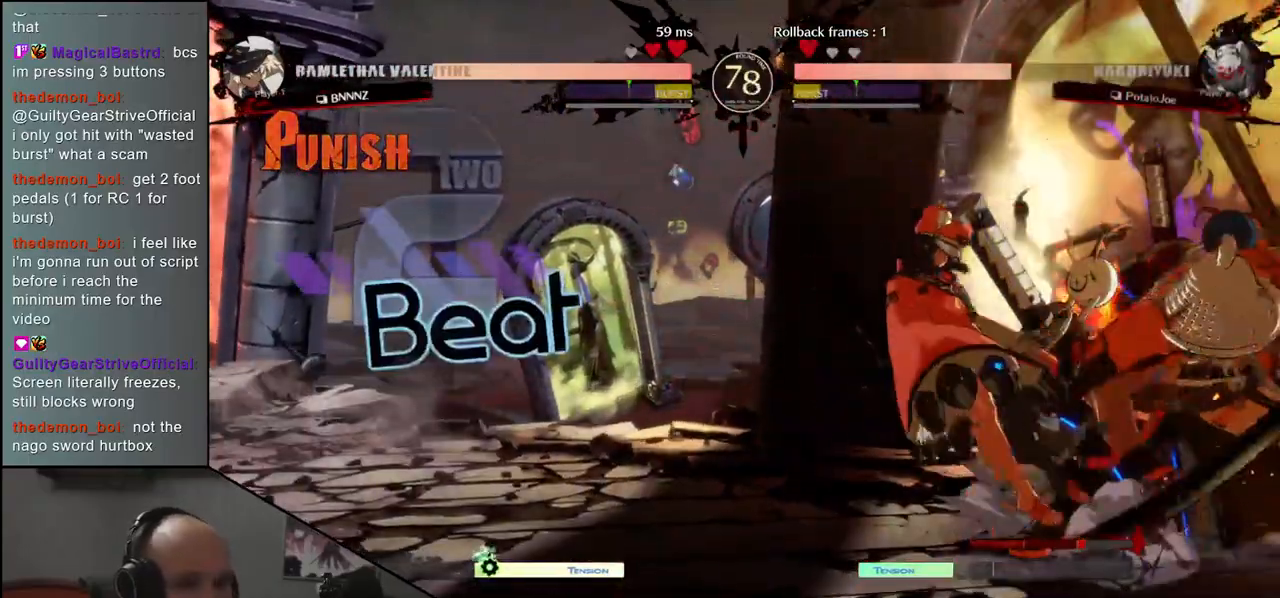
{"buttons": [], "left_stick": "down-right", "events": []}
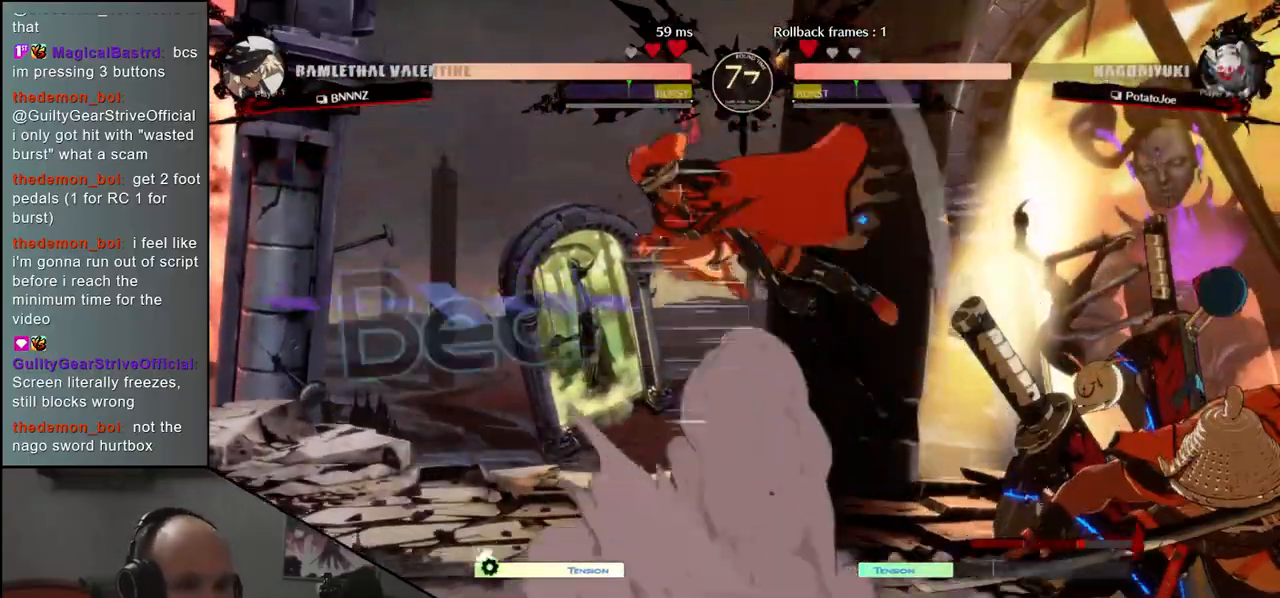
{"buttons": [], "left_stick": "down-right", "events": [[333, "SQUARE", "down"], [467, "SQUARE", "up"]]}
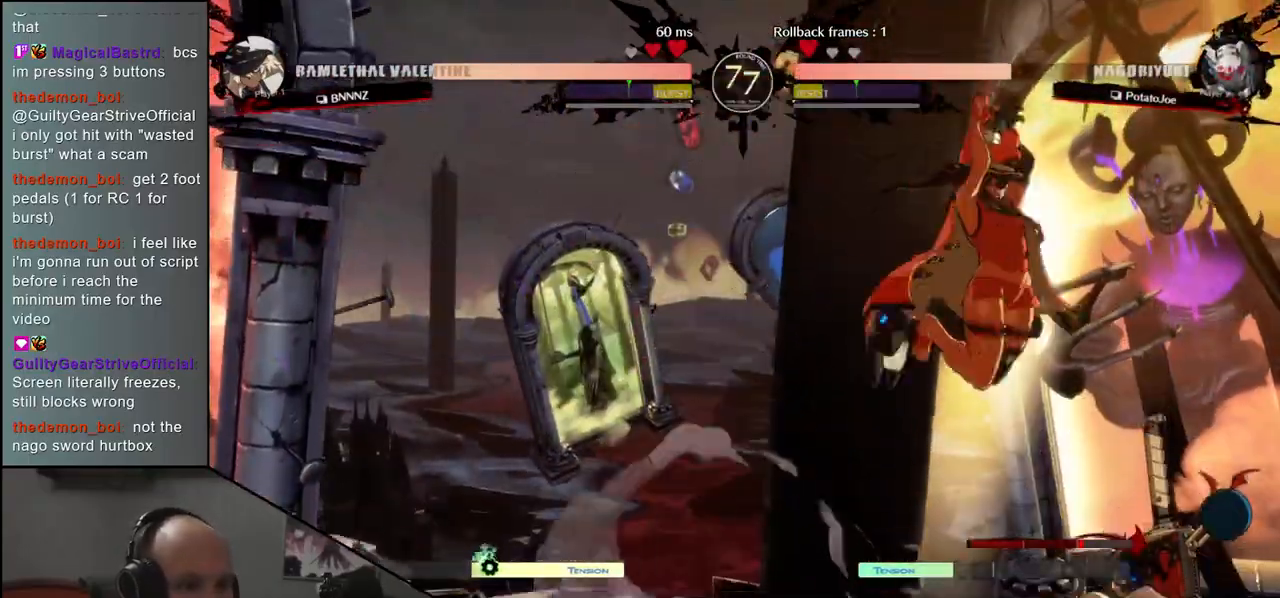
{"buttons": [], "left_stick": "down-right", "events": []}
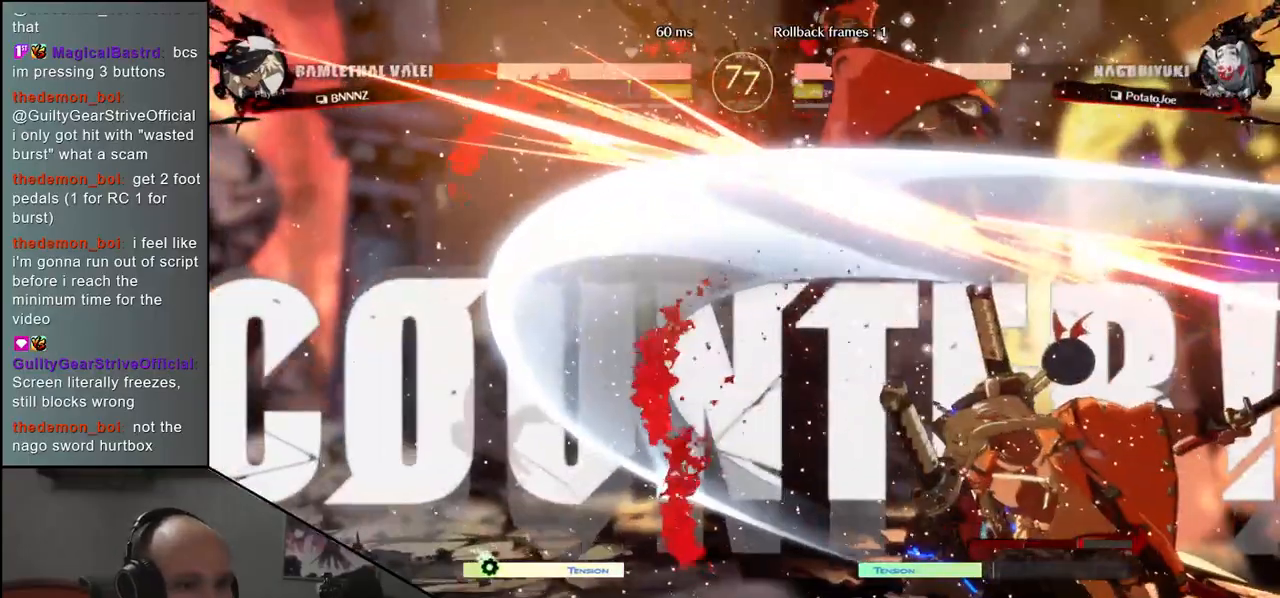
{"buttons": [], "left_stick": "down-right", "events": [[67, "left_stick", "down-left"], [100, "L2", "down"], [183, "L2", "up"], [233, "left_stick", "center"], [483, "left_stick", "down-right"]]}
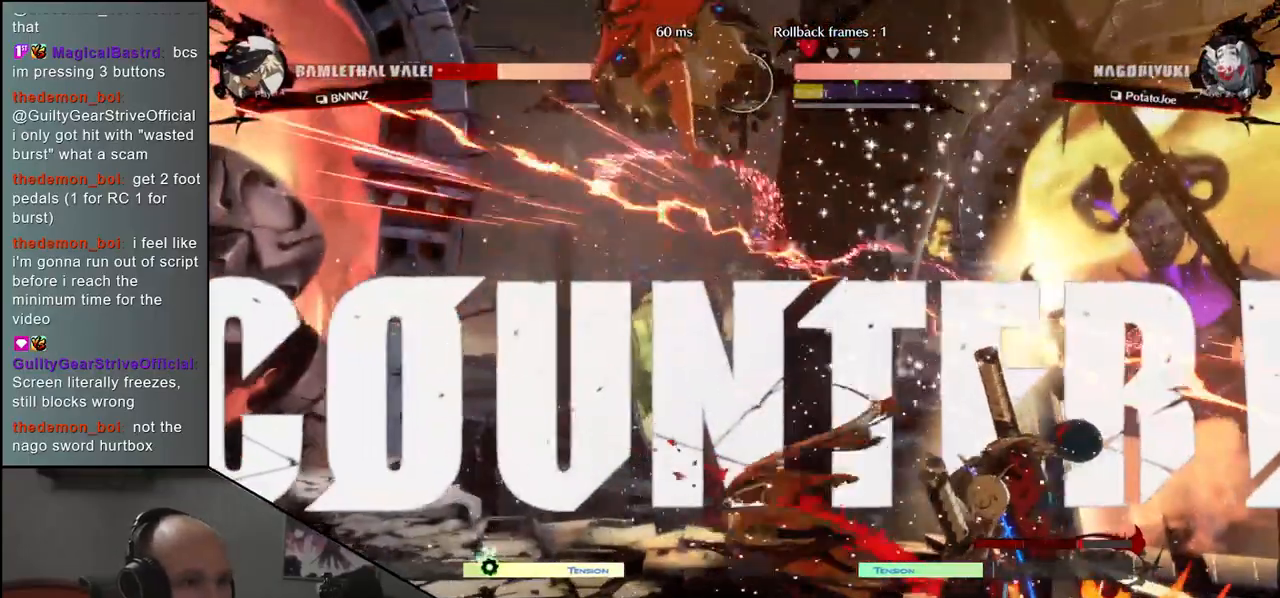
{"buttons": [], "left_stick": "down-right", "events": [[83, "SQUARE", "down"], [217, "SQUARE", "up"]]}
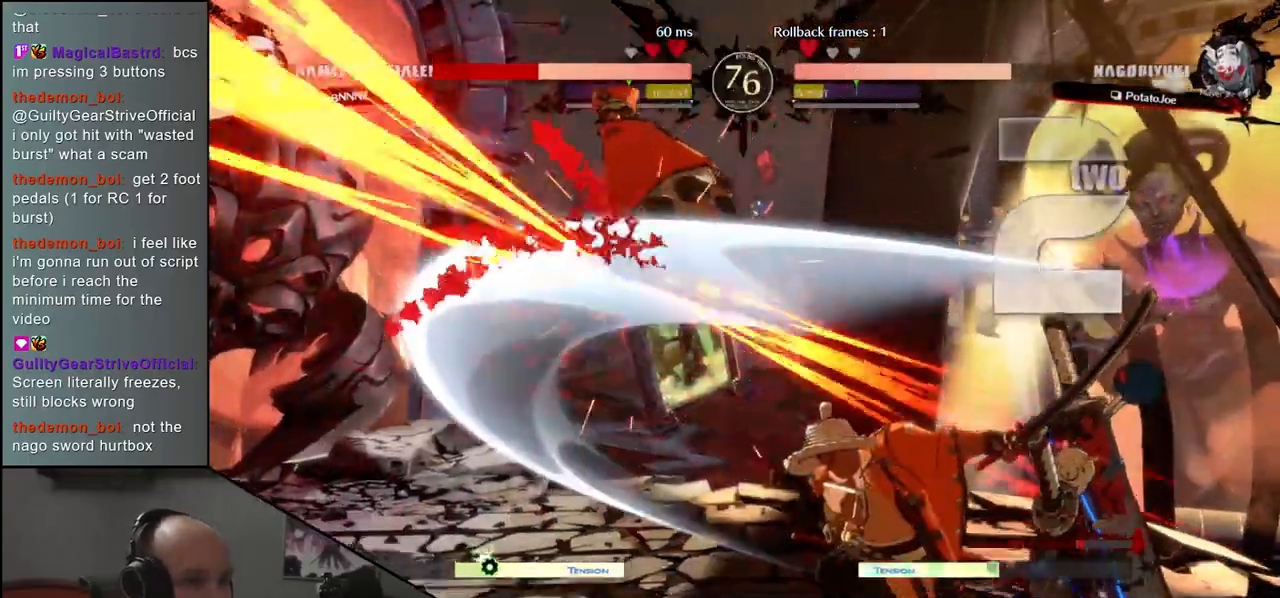
{"buttons": [], "left_stick": "right", "events": [[183, "left_stick", "center"], [483, "left_stick", "right"]]}
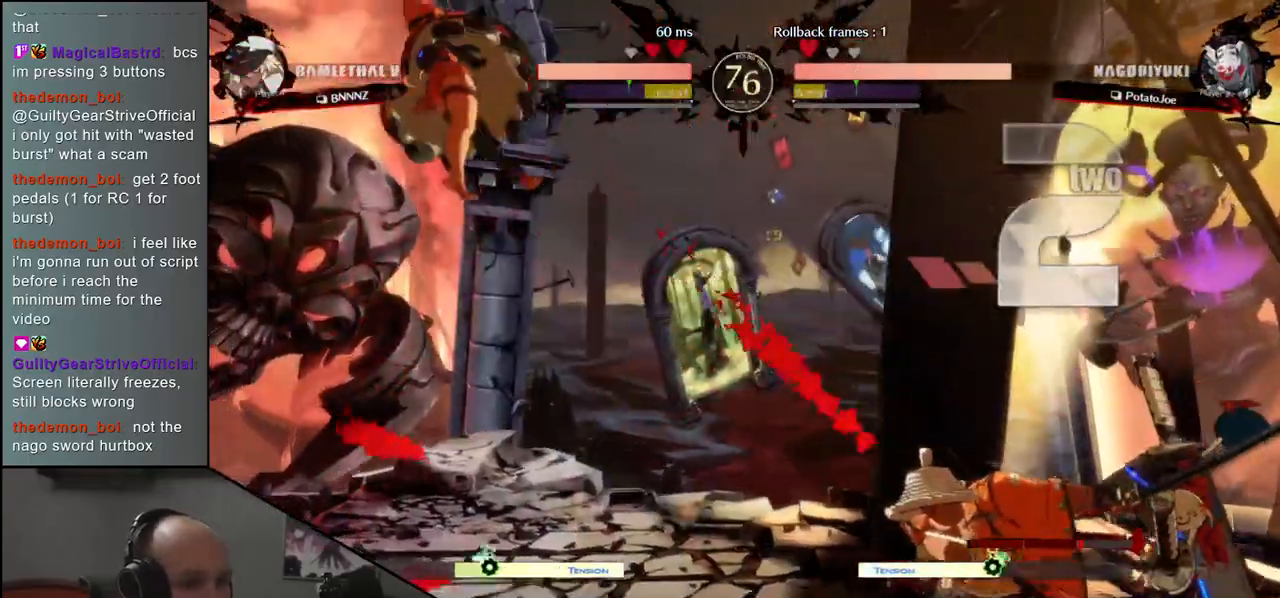
{"buttons": [], "left_stick": "right", "events": [[167, "left_stick", "down"], [233, "left_stick", "left"], [333, "left_stick", "up"], [400, "left_stick", "right"]]}
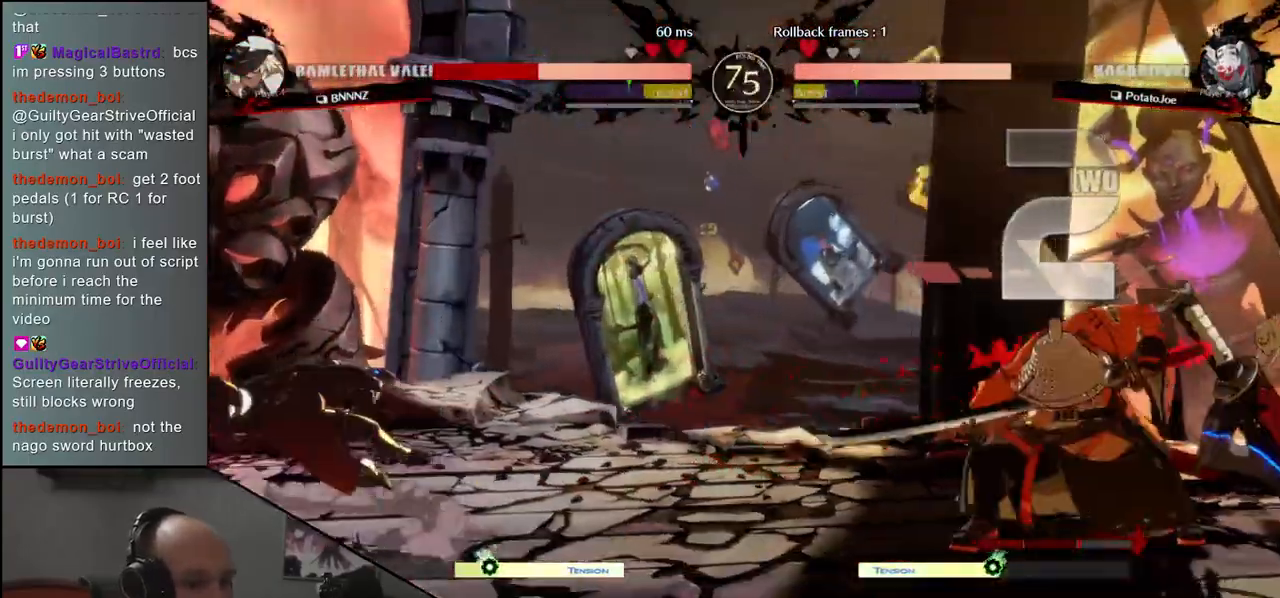
{"buttons": [], "left_stick": "left", "events": [[17, "left_stick", "center"], [167, "left_stick", "left"]]}
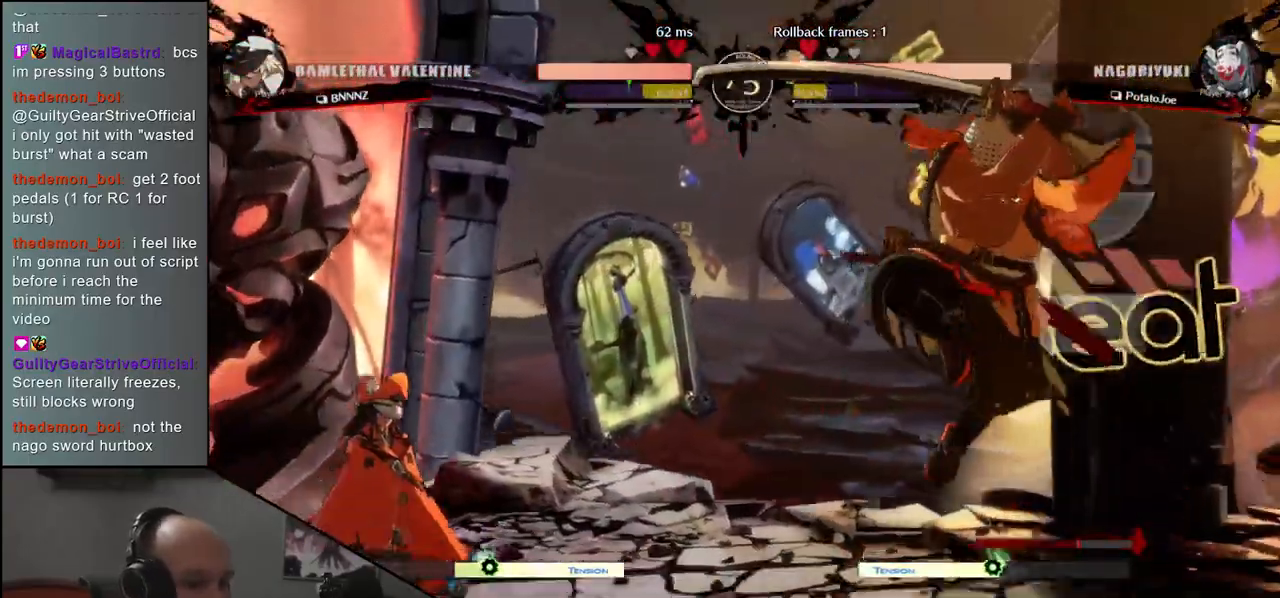
{"buttons": [], "left_stick": "down-right", "events": [[167, "left_stick", "down-right"], [183, "SQUARE", "down"], [300, "SQUARE", "up"]]}
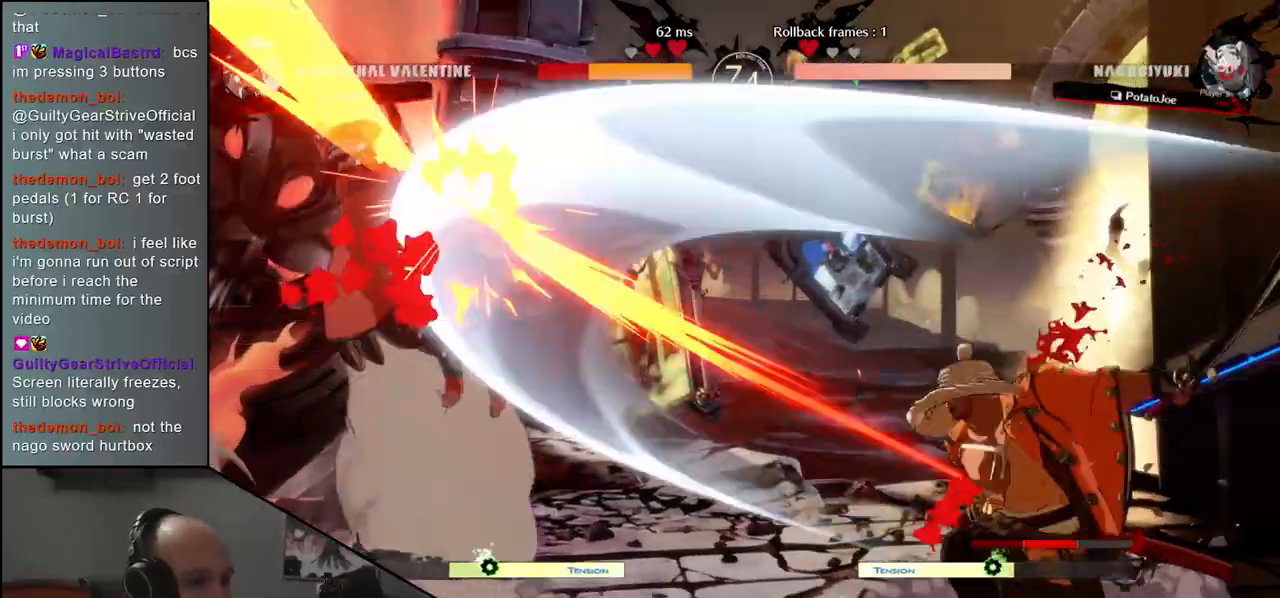
{"buttons": ["L2"], "left_stick": "left", "events": [[133, "left_stick", "right"], [267, "left_stick", "down"], [333, "left_stick", "left"], [383, "L2", "down"]]}
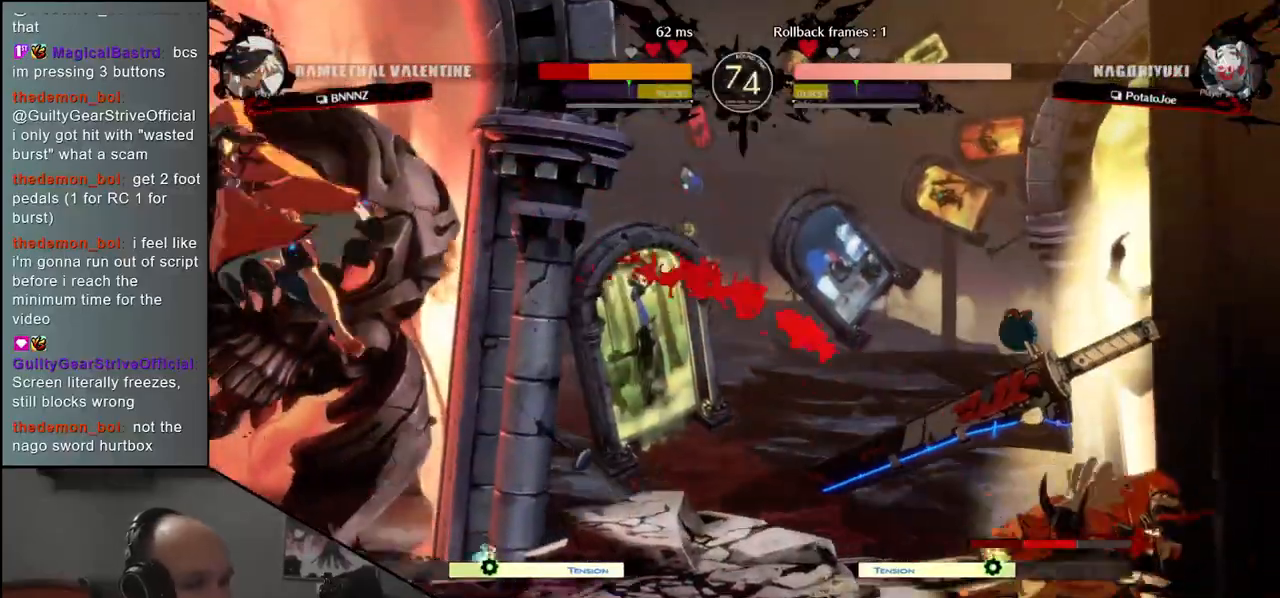
{"buttons": [], "left_stick": "center", "events": [[17, "L2", "up"], [467, "left_stick", "center"]]}
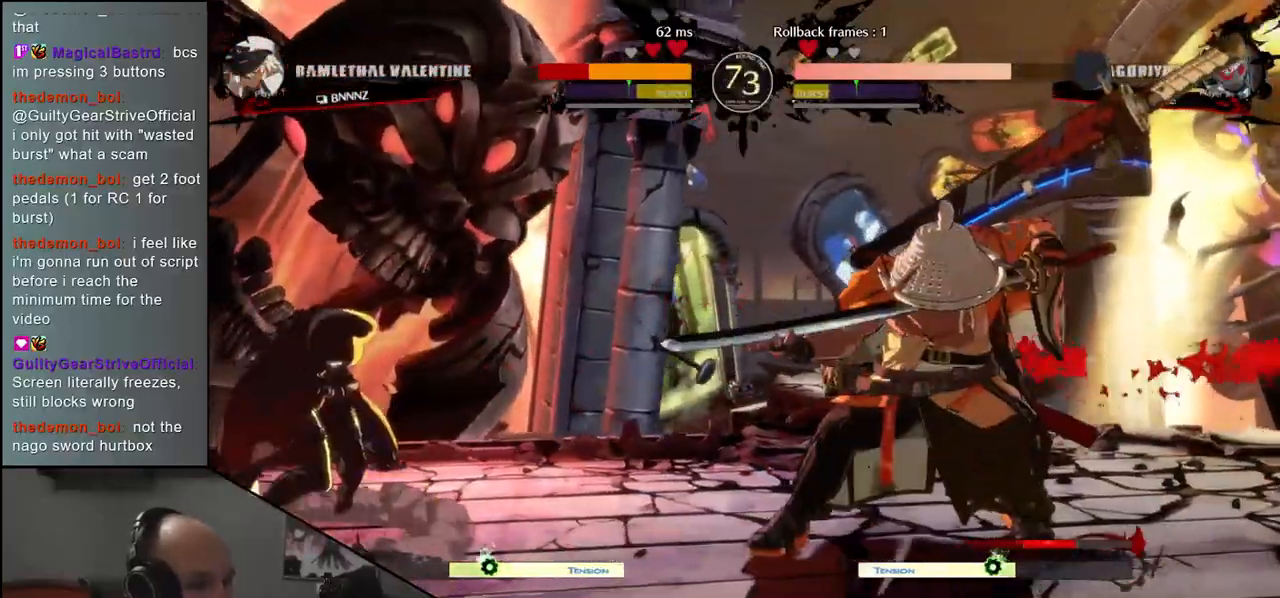
{"buttons": [], "left_stick": "left", "events": [[167, "SQUARE", "down"], [317, "SQUARE", "up"], [500, "left_stick", "left"]]}
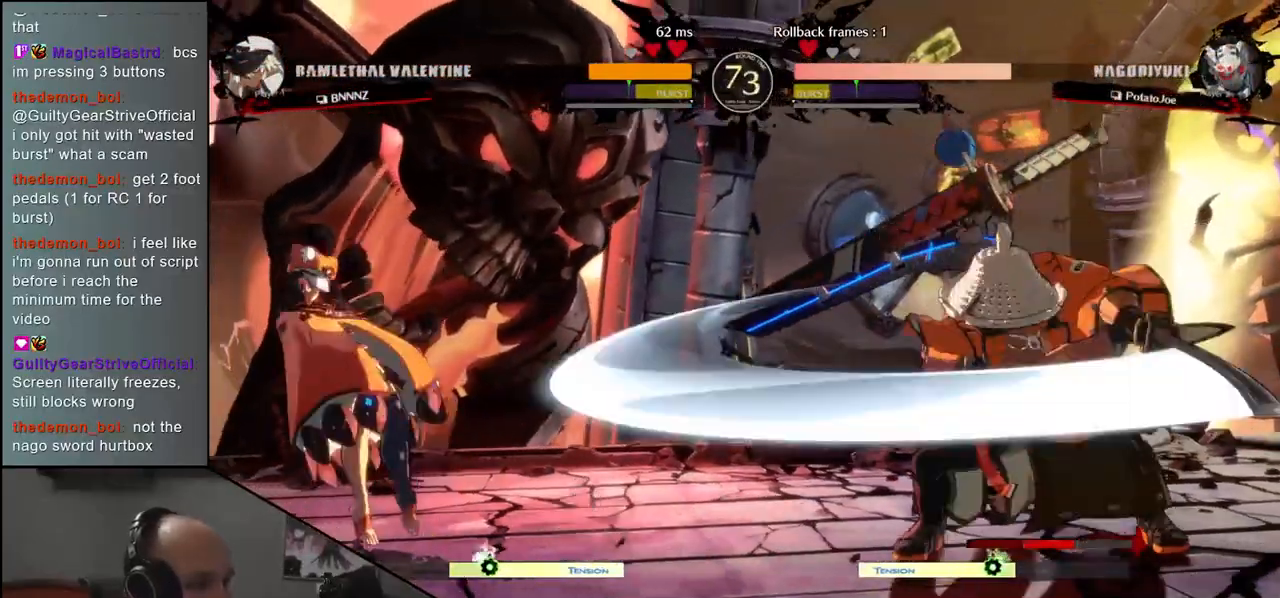
{"buttons": [], "left_stick": "center", "events": [[183, "left_stick", "down"], [233, "left_stick", "right"], [267, "SQUARE", "down"], [400, "SQUARE", "up"], [450, "left_stick", "center"]]}
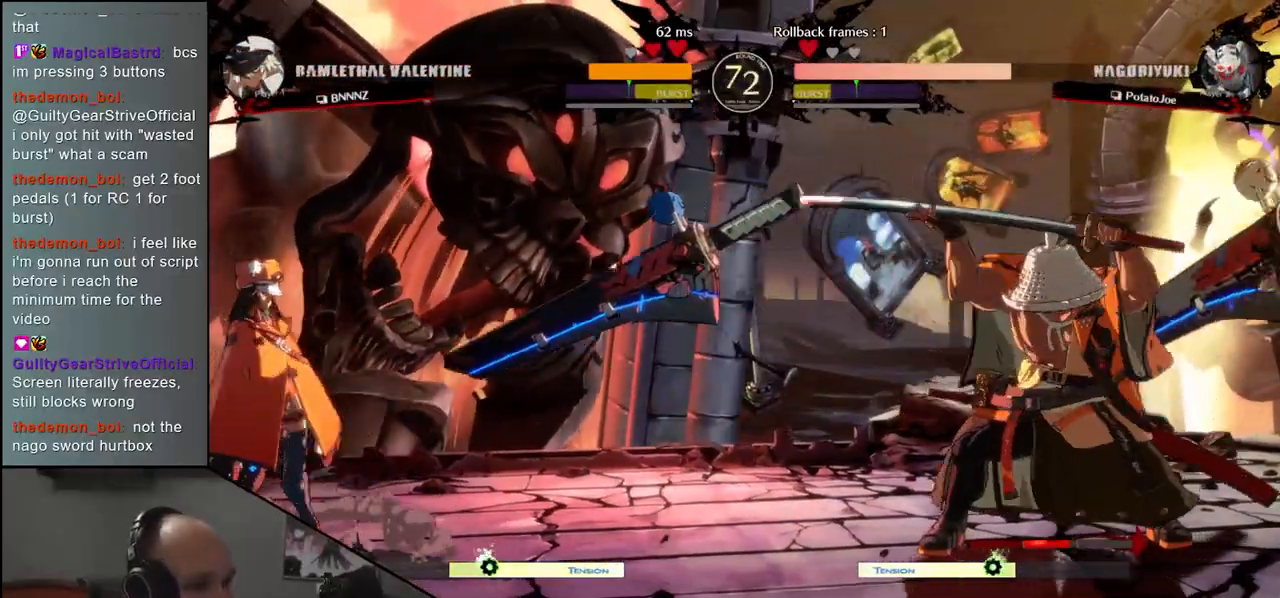
{"buttons": [], "left_stick": "right", "events": [[50, "left_stick", "left"], [183, "left_stick", "down"], [250, "left_stick", "right"], [317, "SQUARE", "down"], [450, "SQUARE", "up"]]}
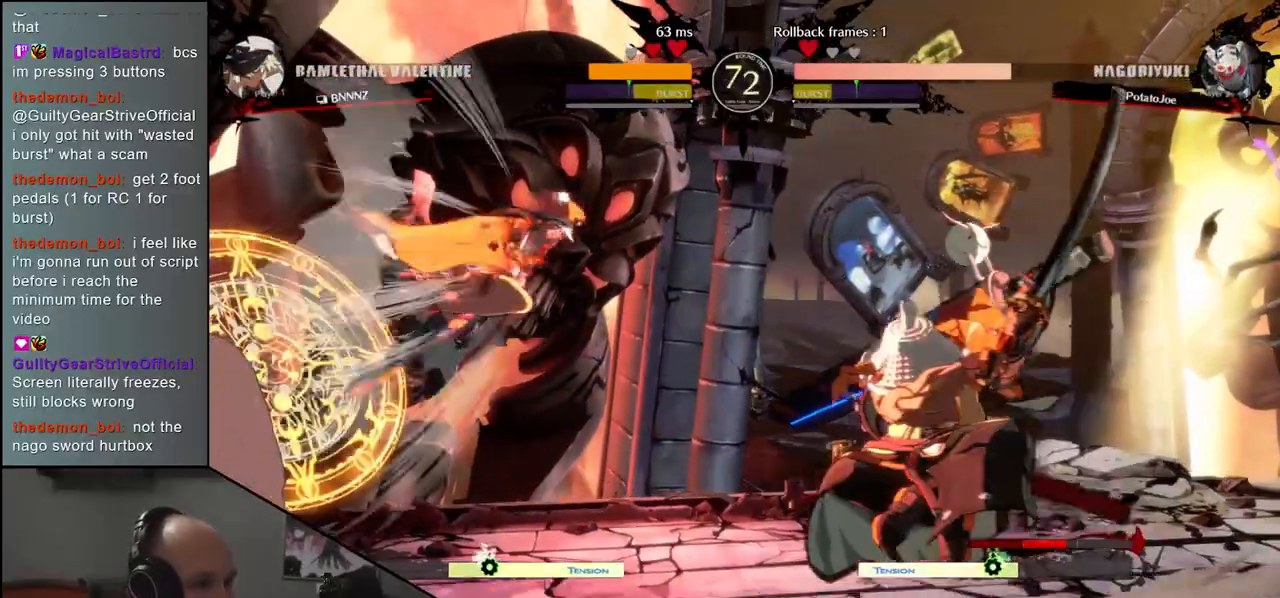
{"buttons": [], "left_stick": "center", "events": [[100, "left_stick", "center"], [350, "TRIANGLE", "down"], [417, "TRIANGLE", "up"]]}
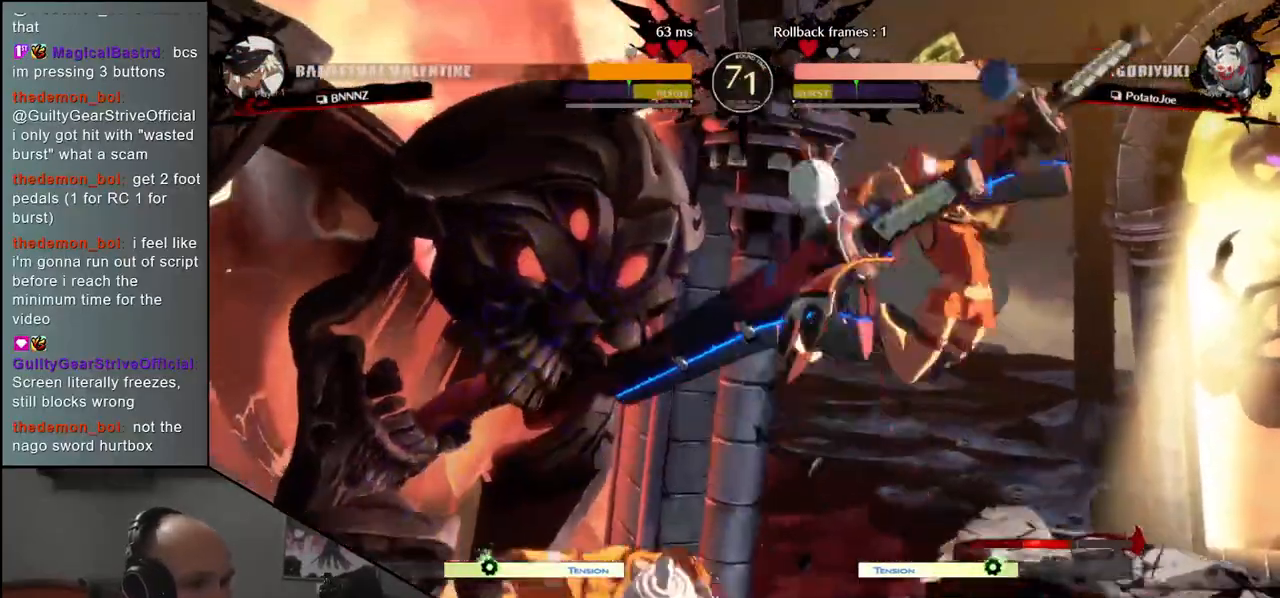
{"buttons": [], "left_stick": "center", "events": []}
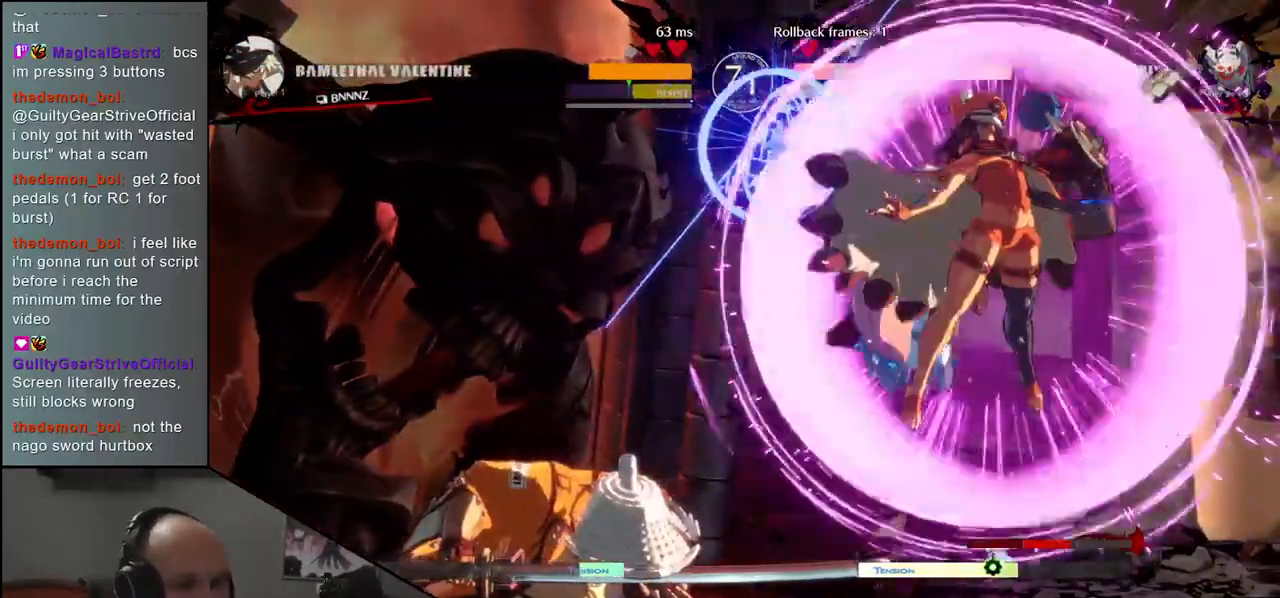
{"buttons": [], "left_stick": "center", "events": []}
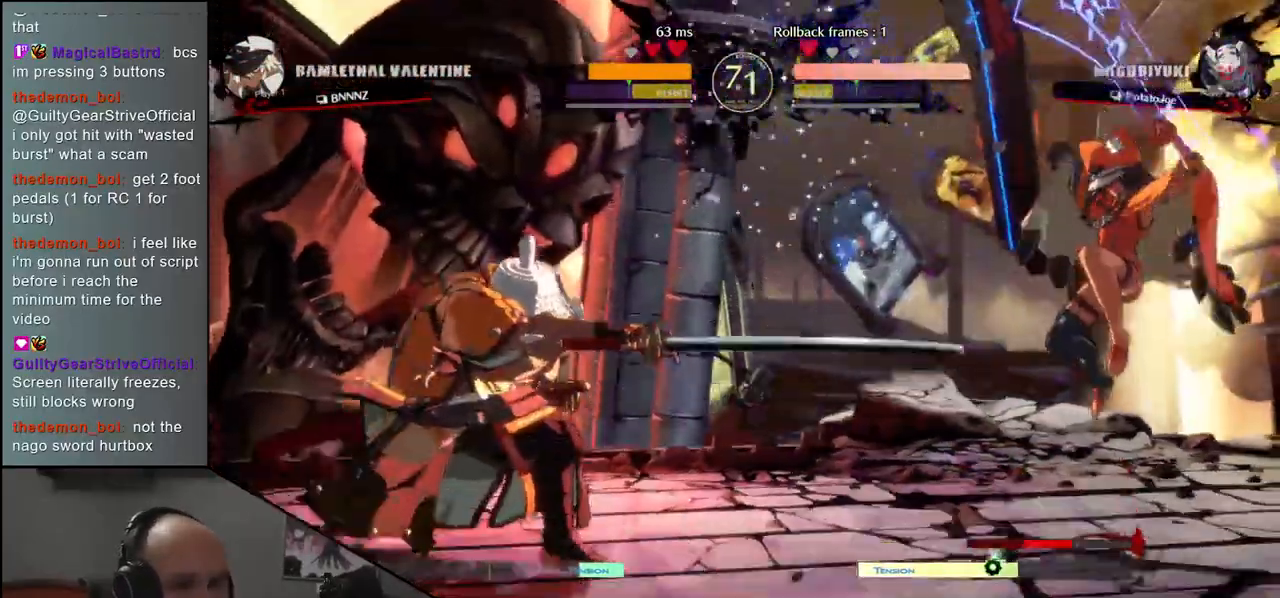
{"buttons": [], "left_stick": "left", "events": [[350, "left_stick", "left"]]}
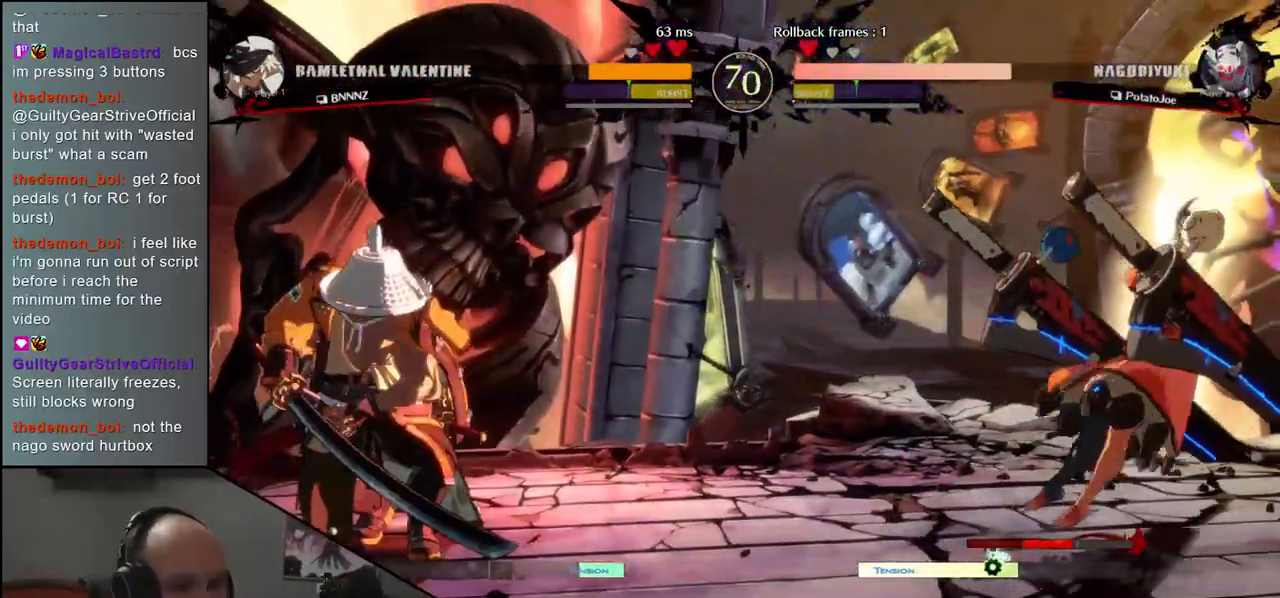
{"buttons": [], "left_stick": "right", "events": [[217, "left_stick", "down"], [267, "left_stick", "right"], [317, "L2", "down"], [400, "L2", "up"]]}
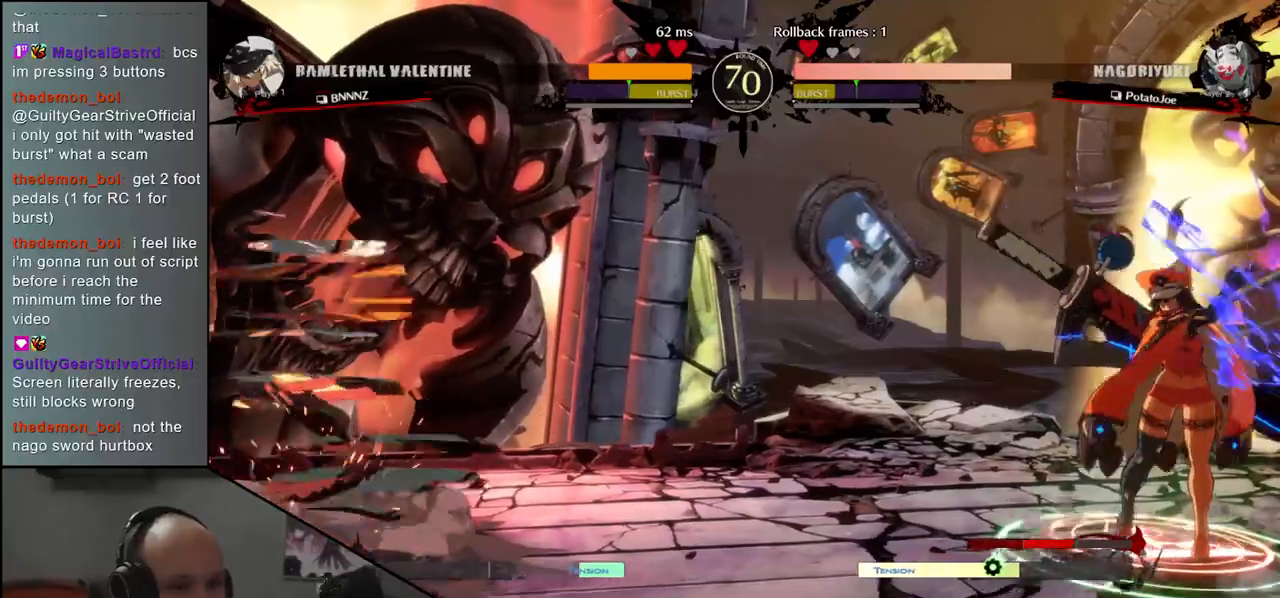
{"buttons": ["R2"], "left_stick": "right", "events": [[100, "R2", "down"], [133, "SQUARE", "down"], [133, "TRIANGLE", "down"], [150, "R1", "down"], [433, "SQUARE", "up"], [450, "TRIANGLE", "up"], [483, "R1", "up"]]}
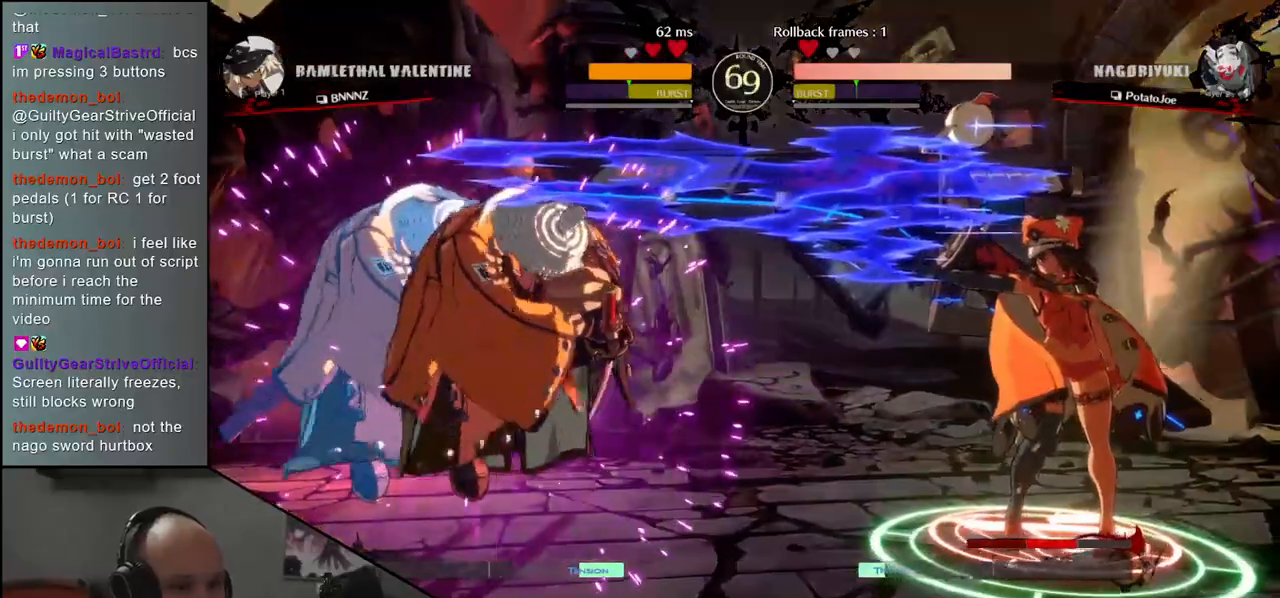
{"buttons": [], "left_stick": "down", "events": [[17, "R2", "up"], [250, "left_stick", "down"], [350, "SQUARE", "down"], [417, "SQUARE", "up"]]}
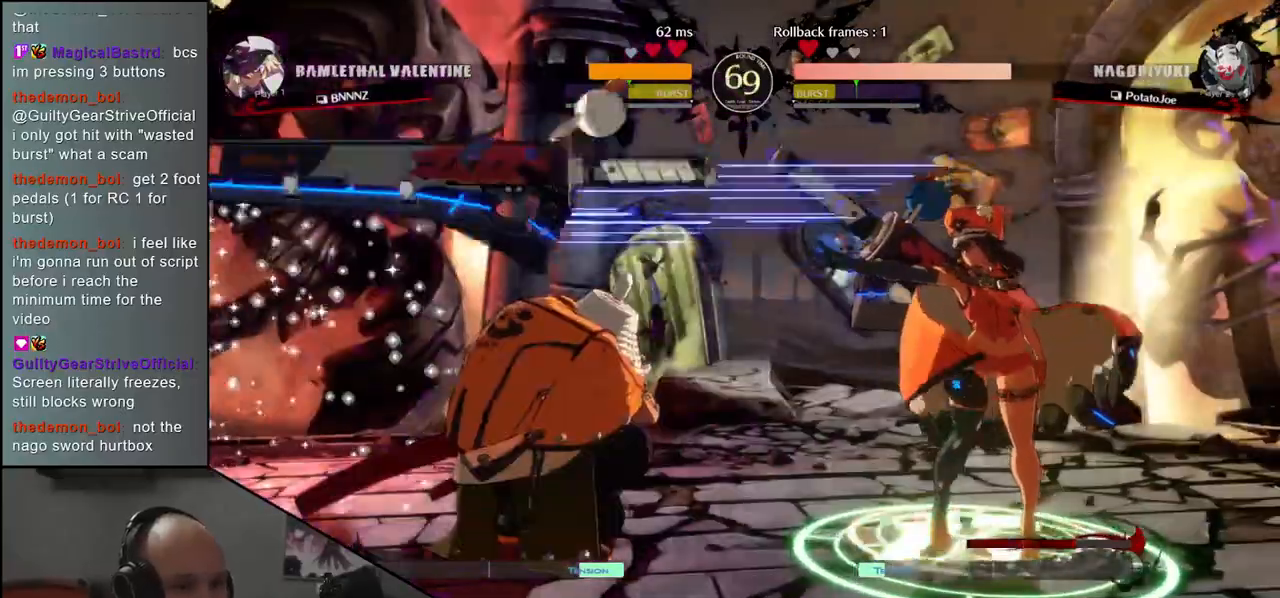
{"buttons": [], "left_stick": "down", "events": [[33, "SQUARE", "down"], [67, "SQUARE", "up"], [150, "SQUARE", "down"], [233, "SQUARE", "up"], [350, "left_stick", "center"], [500, "left_stick", "down"]]}